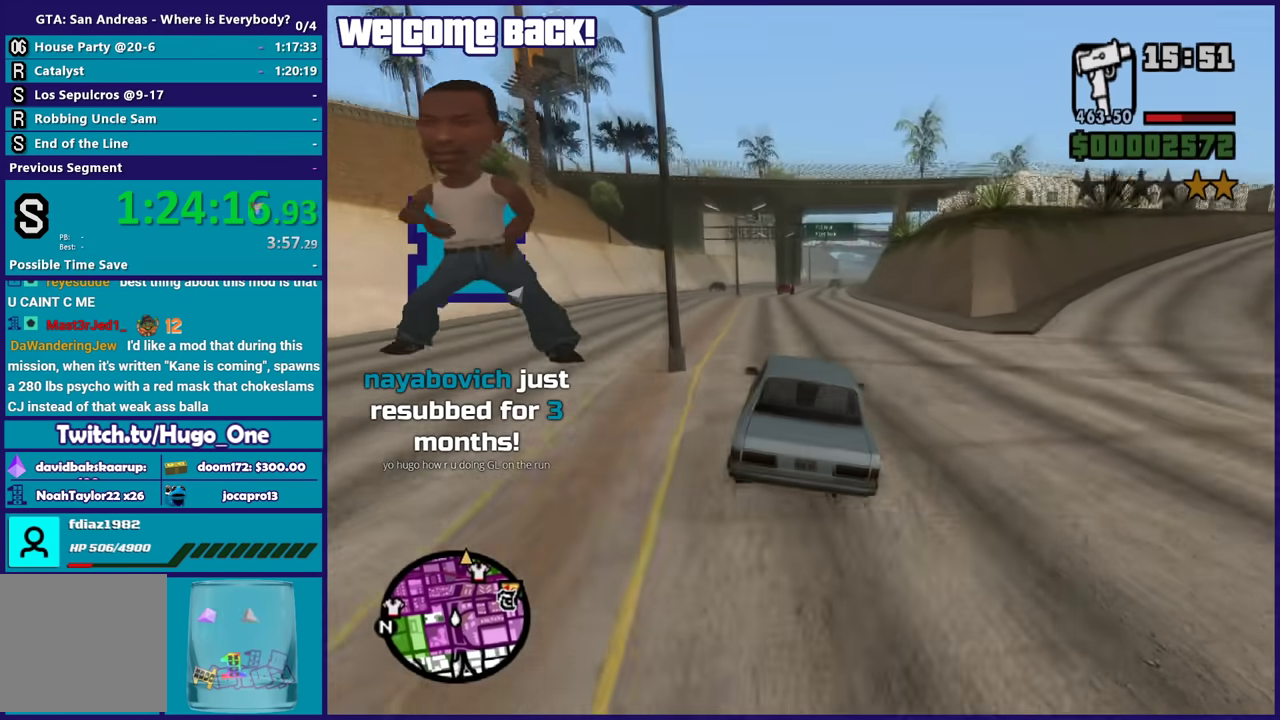
Gameplay with a controller (Xbox layout); each line is a JSON object with the inputs held at the frame after it. "events" lists button and stick changes between this image and that frame as [ms after this image, input, new state], when the widget could be followed in between.
{"buttons": ["R2"], "left_stick": "center", "right_stick": "center", "events": []}
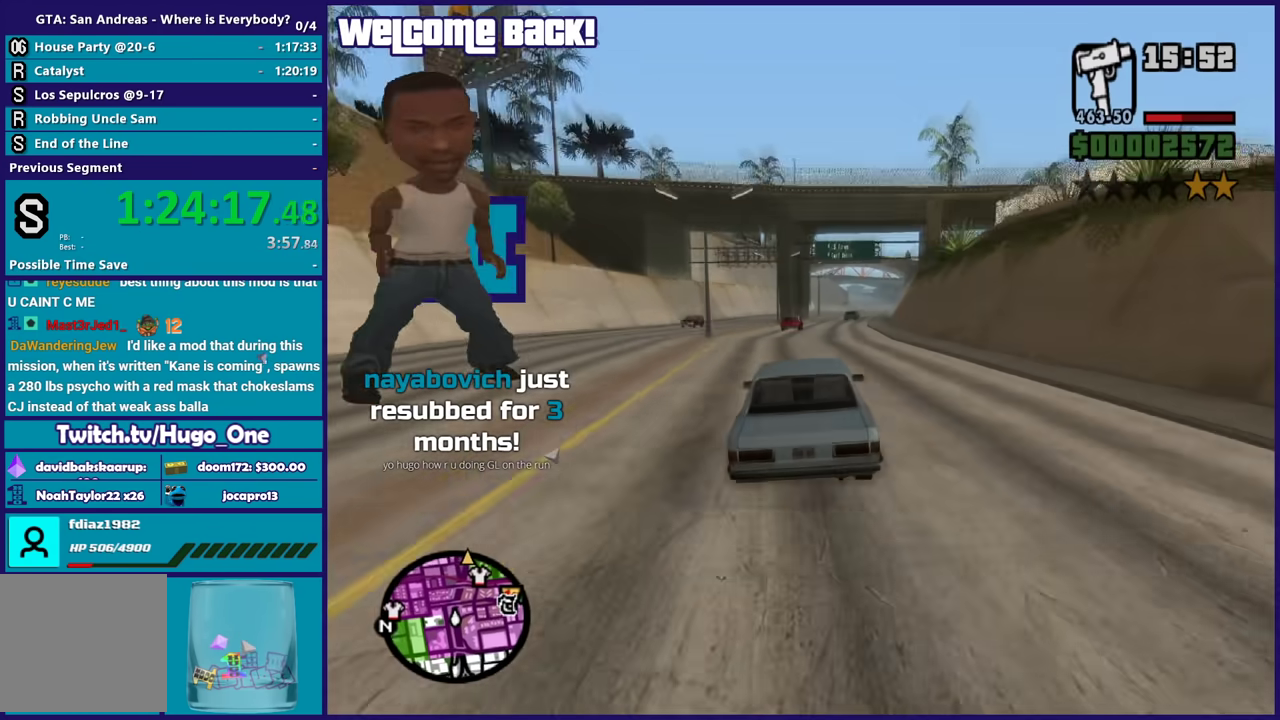
{"buttons": ["R2"], "left_stick": "center", "right_stick": "down", "events": [[134, "left_stick", "right"], [134, "right_stick", "down"], [434, "left_stick", "center"]]}
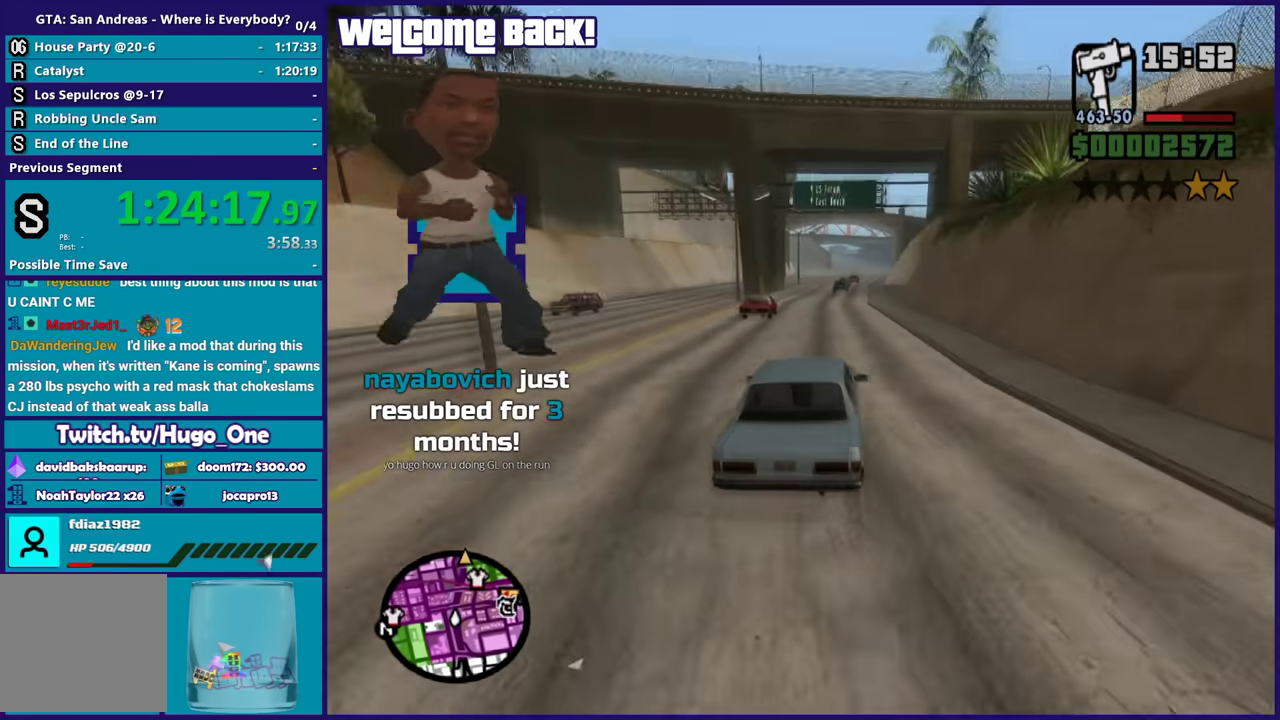
{"buttons": ["R2"], "left_stick": "center", "right_stick": "down", "events": [[233, "left_stick", "right"], [400, "left_stick", "center"]]}
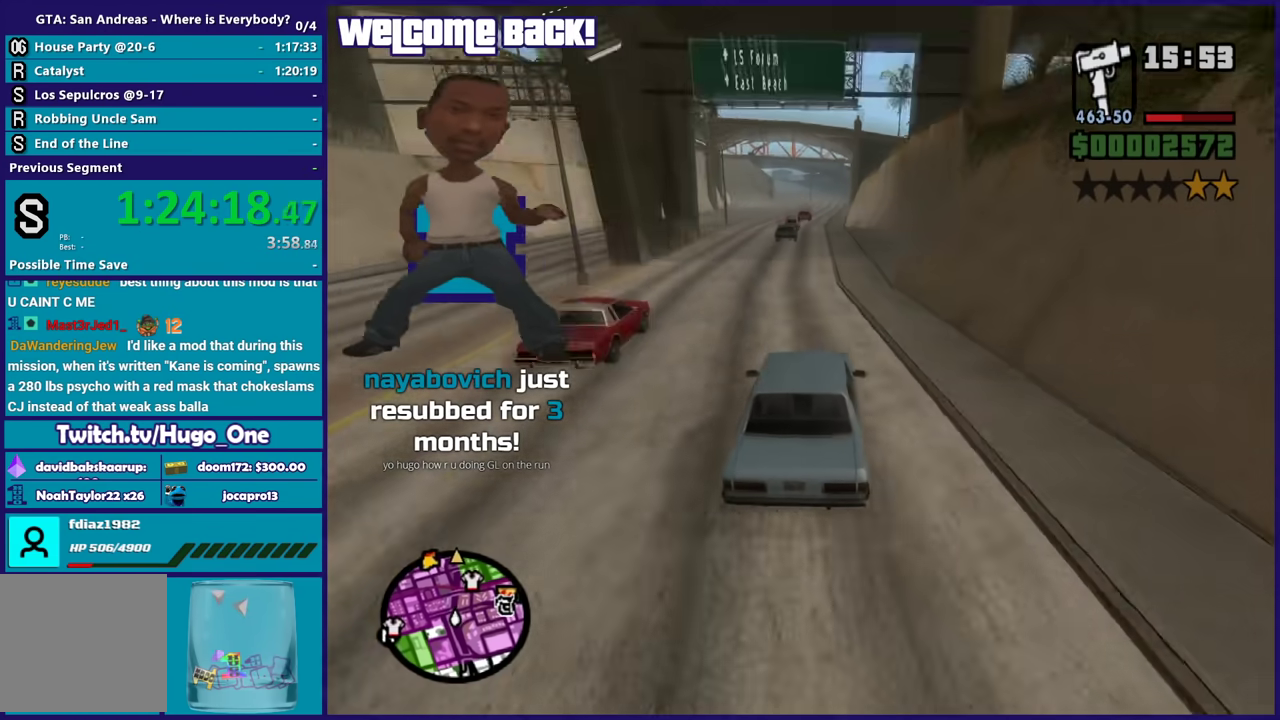
{"buttons": ["R2"], "left_stick": "center", "right_stick": "down", "events": []}
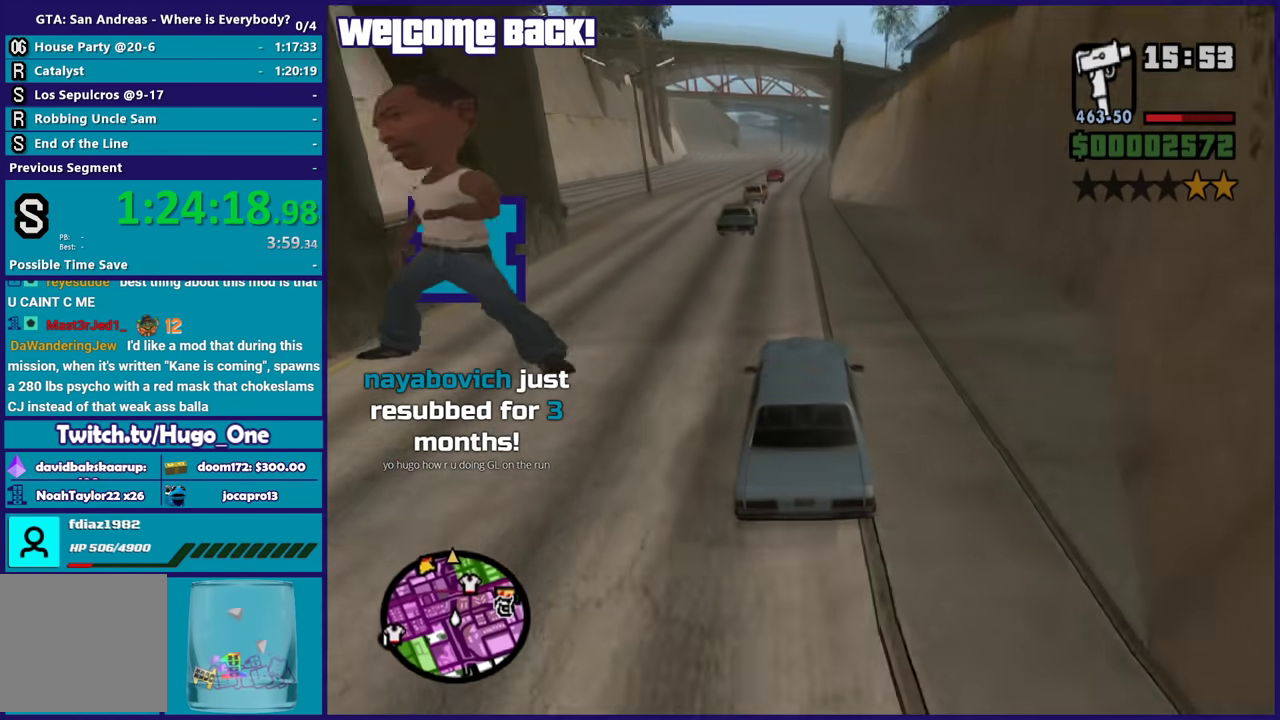
{"buttons": ["R2"], "left_stick": "center", "right_stick": "center", "events": [[367, "right_stick", "center"]]}
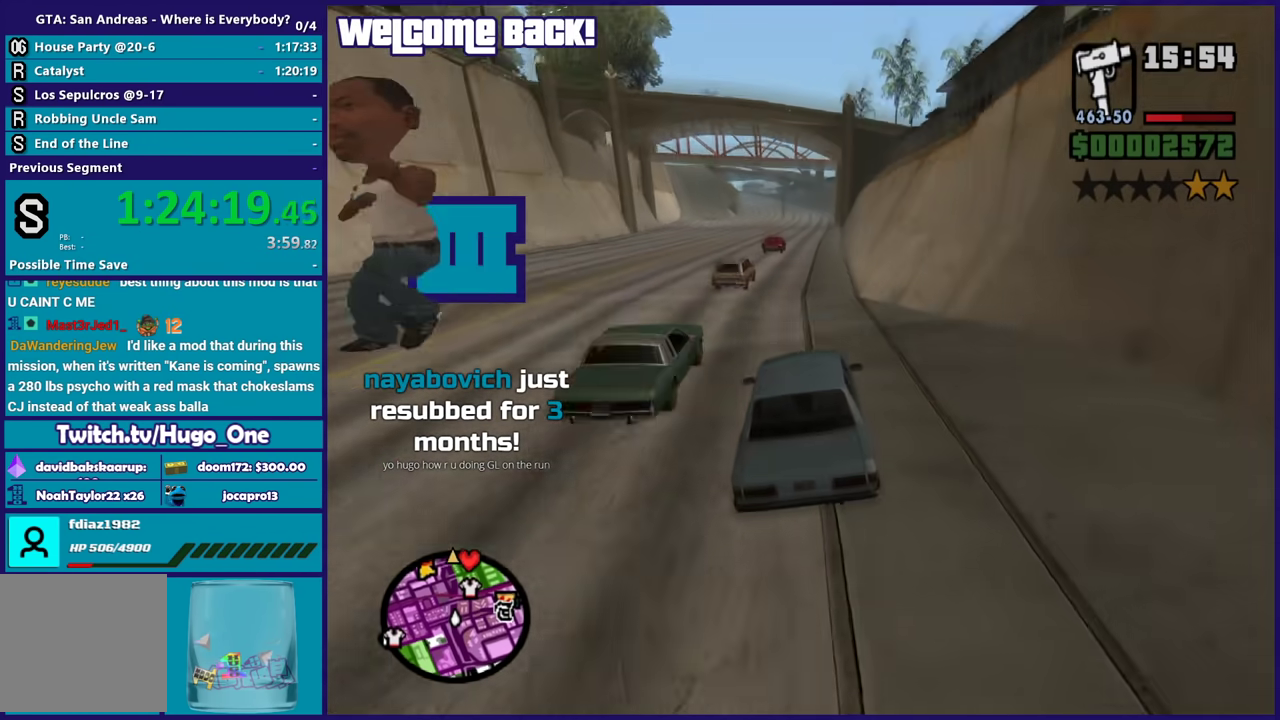
{"buttons": ["R2"], "left_stick": "center", "right_stick": "center", "events": [[67, "left_stick", "right"], [267, "left_stick", "center"]]}
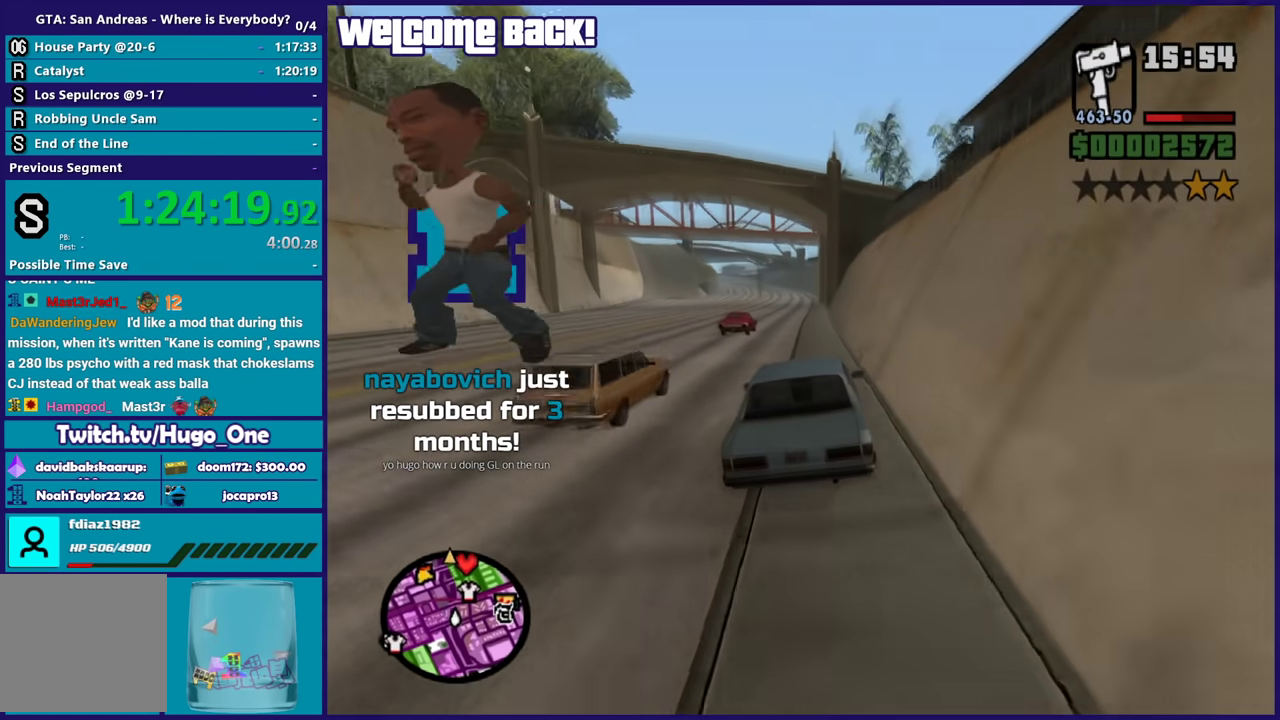
{"buttons": ["R2"], "left_stick": "center", "right_stick": "center", "events": [[100, "left_stick", "left"], [267, "left_stick", "center"]]}
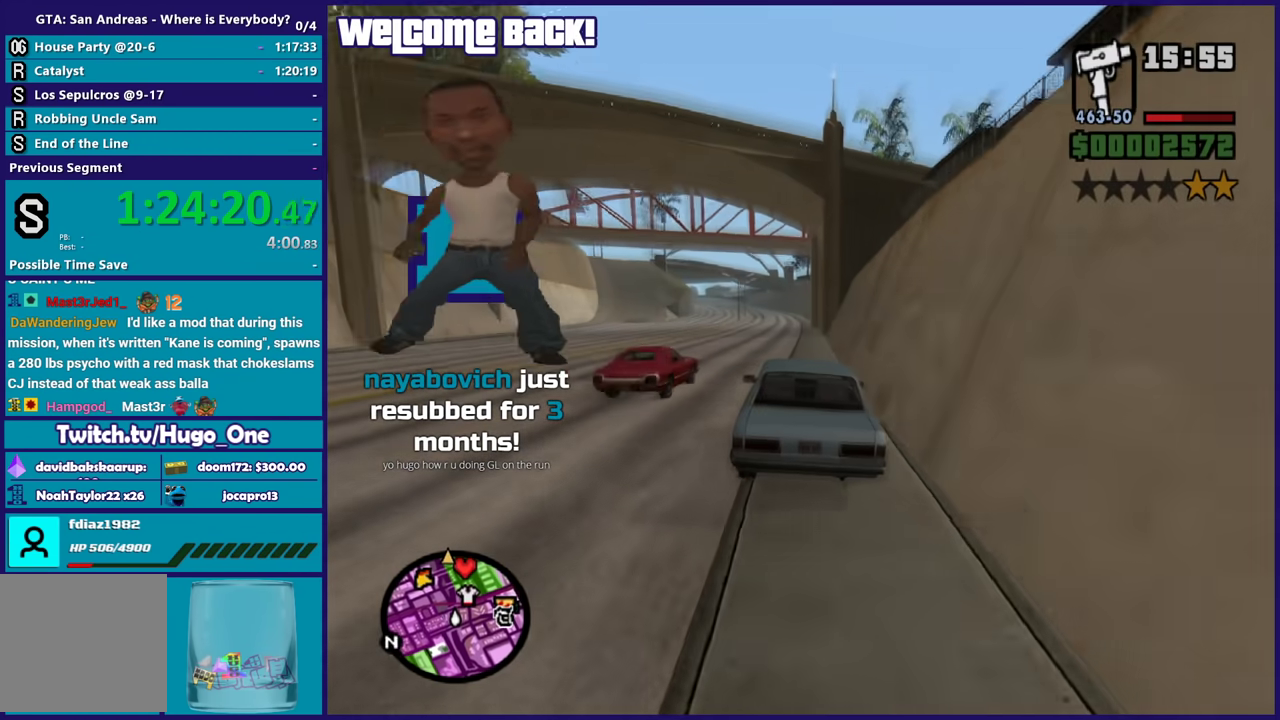
{"buttons": ["R2"], "left_stick": "left", "right_stick": "center", "events": [[434, "left_stick", "left"]]}
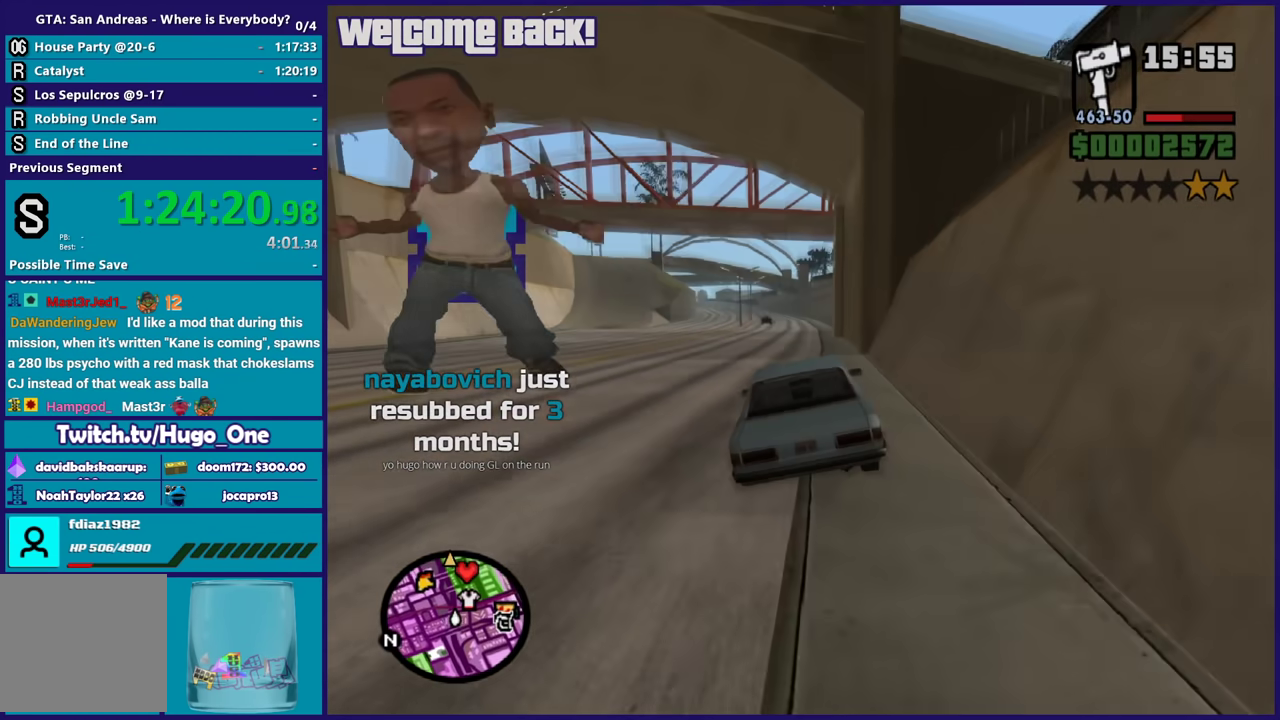
{"buttons": ["R2"], "left_stick": "right", "right_stick": "down", "events": [[66, "left_stick", "center"], [433, "left_stick", "right"], [433, "right_stick", "down"]]}
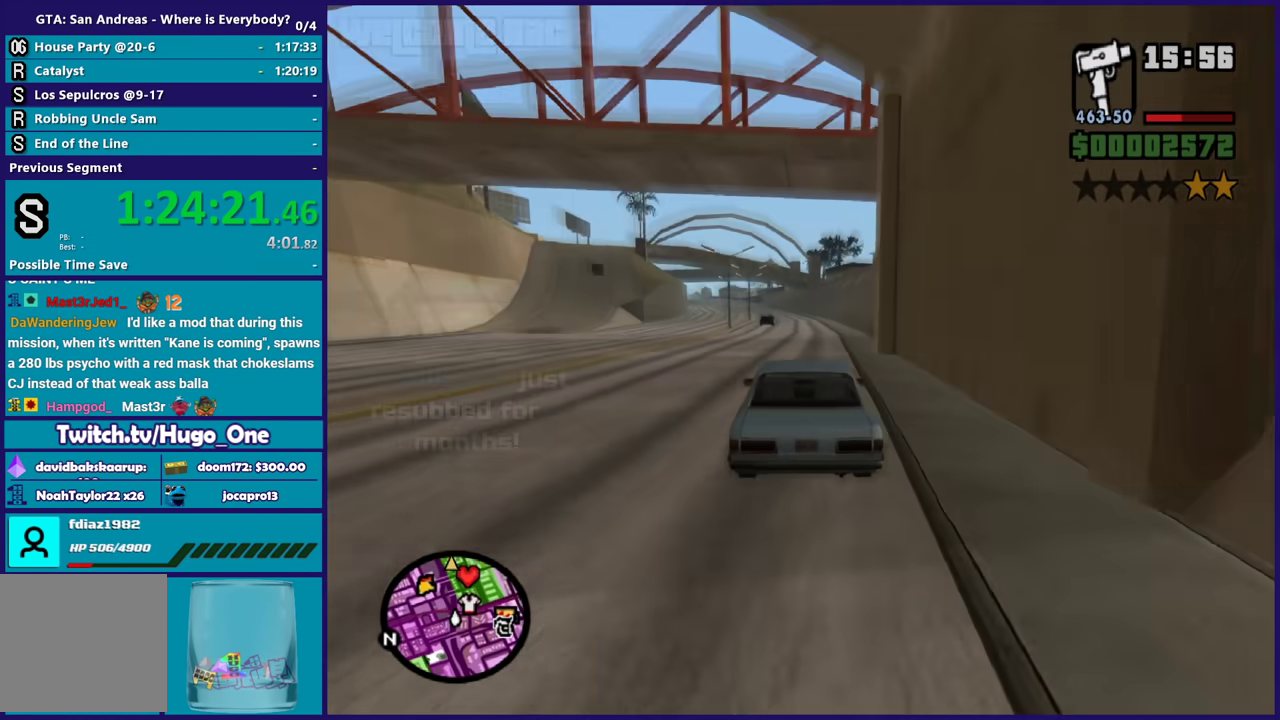
{"buttons": ["R2"], "left_stick": "center", "right_stick": "down-left", "events": [[134, "left_stick", "center"], [200, "right_stick", "down-left"]]}
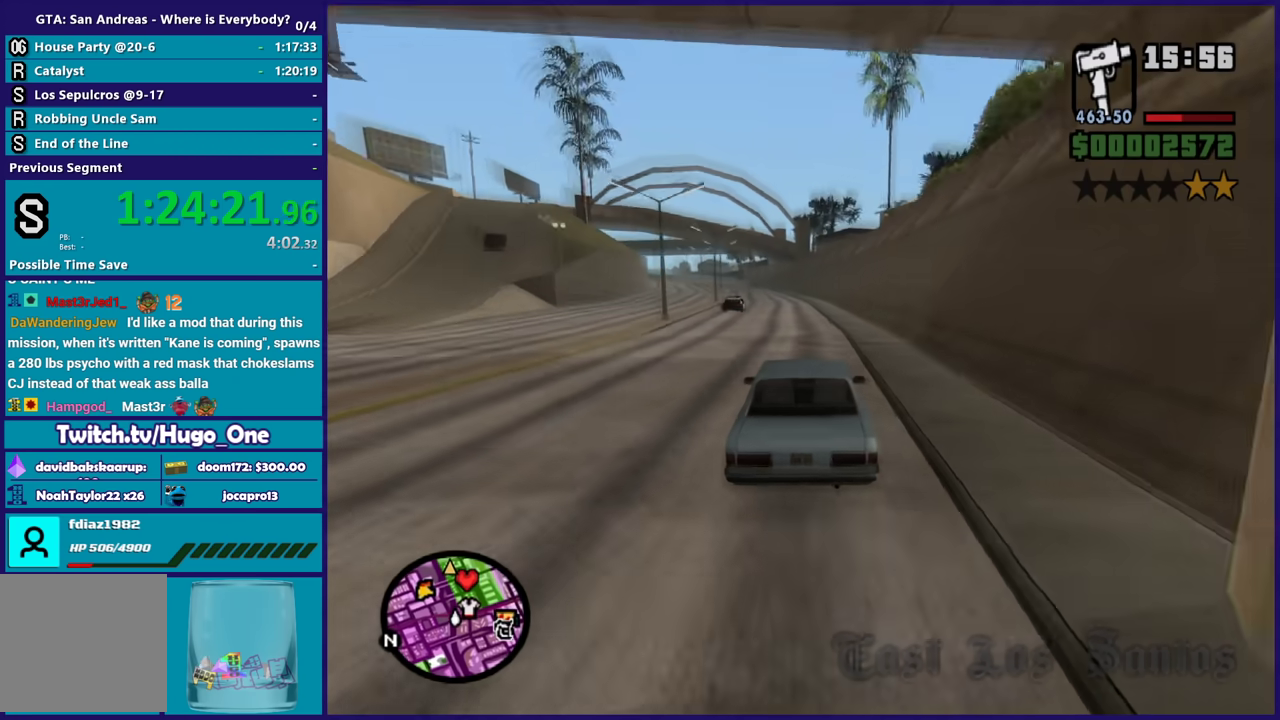
{"buttons": ["R2"], "left_stick": "center", "right_stick": "down-left", "events": []}
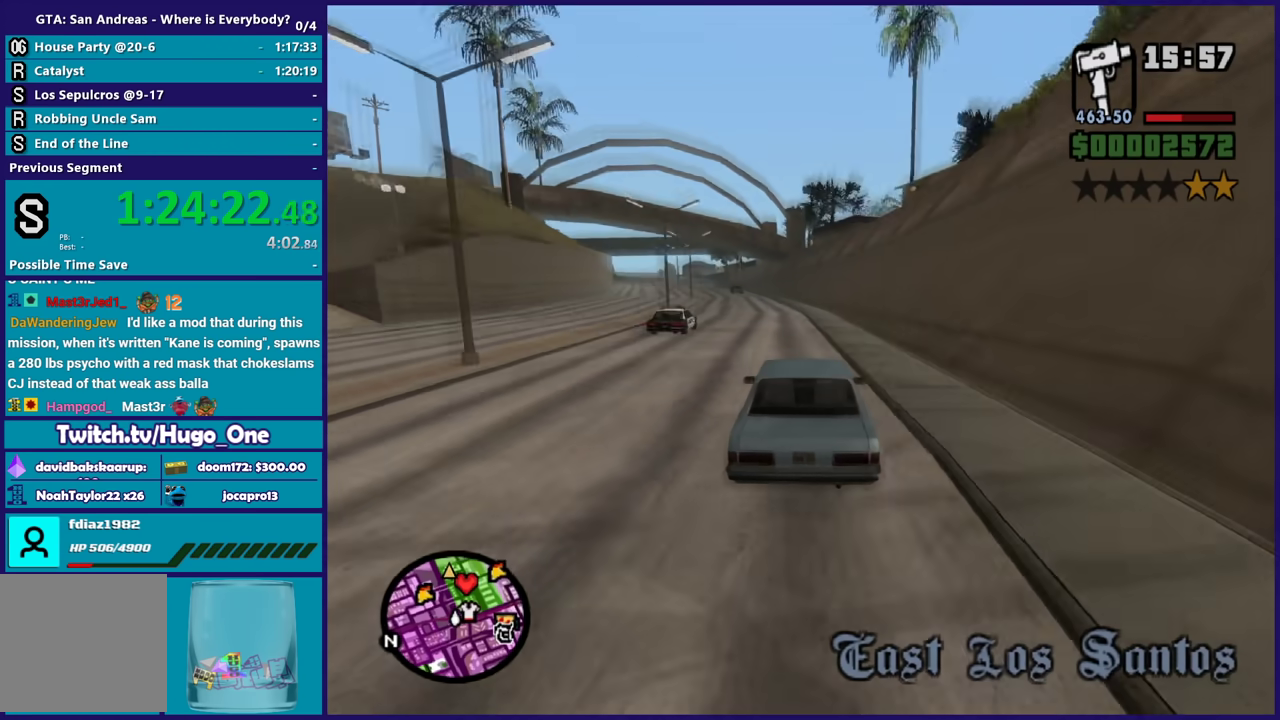
{"buttons": ["R2"], "left_stick": "up-left", "right_stick": "down-left", "events": [[334, "left_stick", "up-left"]]}
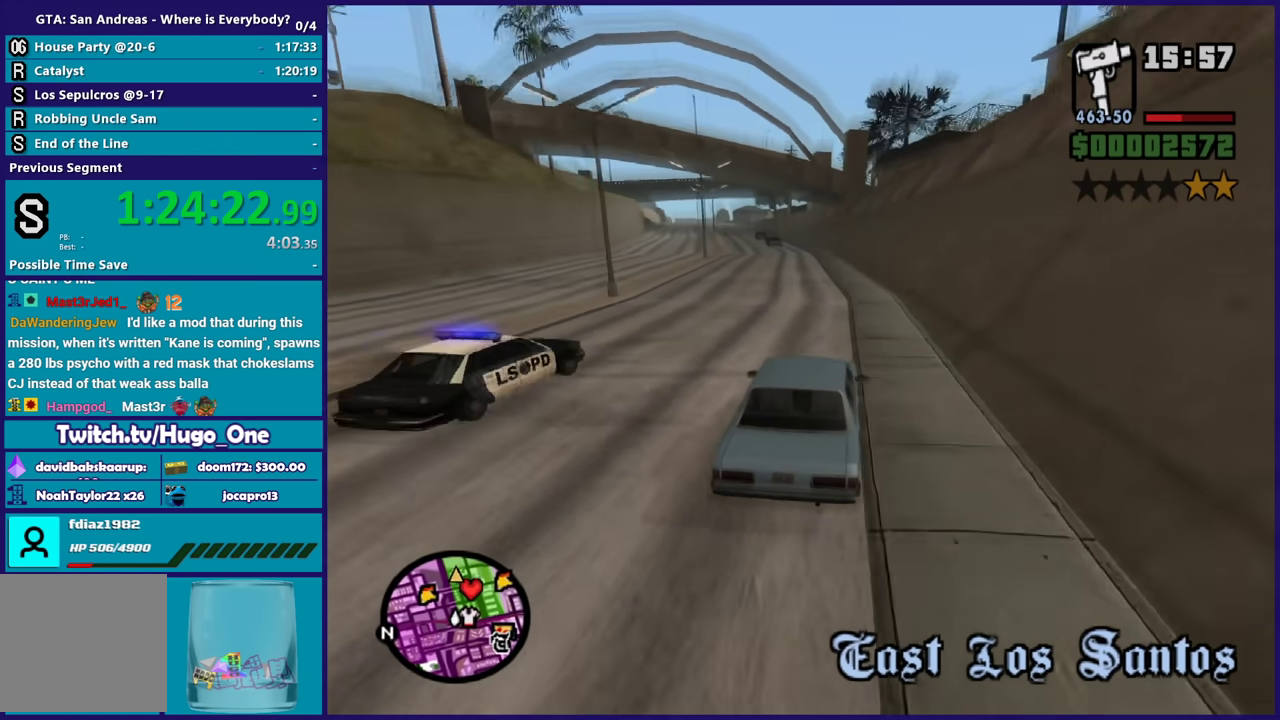
{"buttons": ["R2"], "left_stick": "right", "right_stick": "down-left", "events": [[100, "left_stick", "center"], [200, "left_stick", "up-left"], [367, "left_stick", "center"], [467, "left_stick", "right"]]}
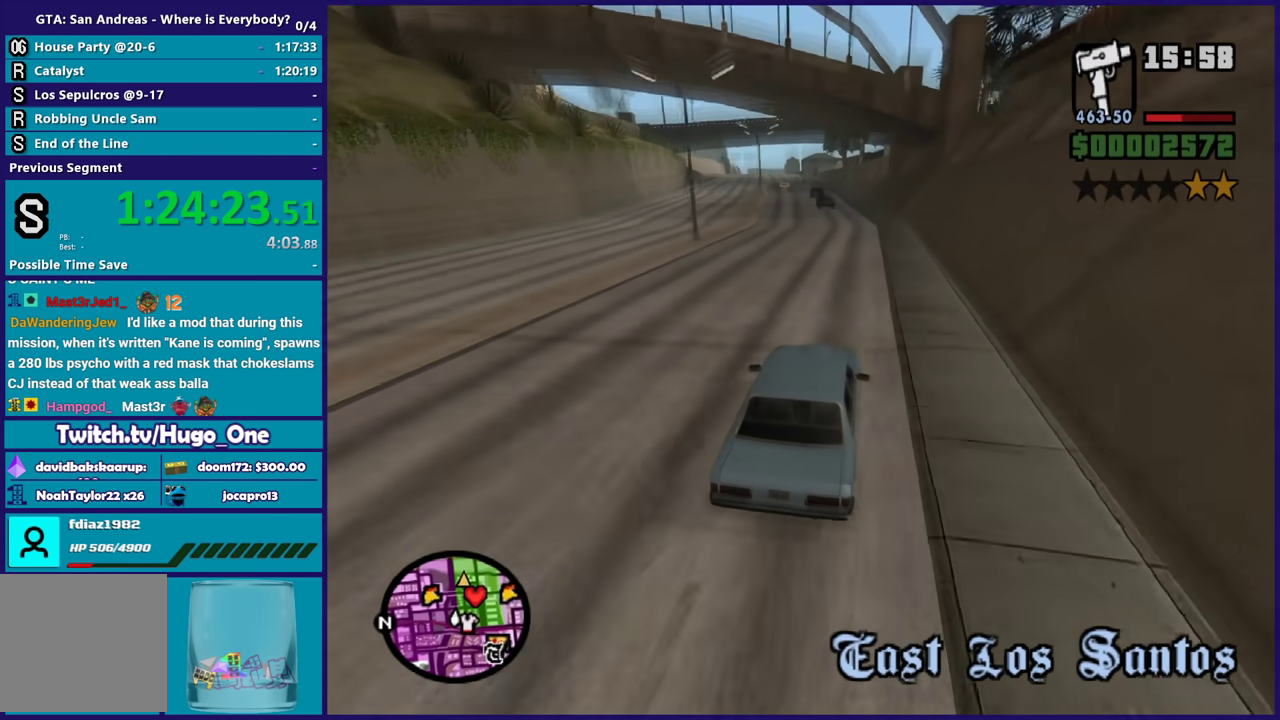
{"buttons": [], "left_stick": "left", "right_stick": "down-left", "events": [[134, "left_stick", "center"], [234, "R2", "up"], [334, "left_stick", "left"]]}
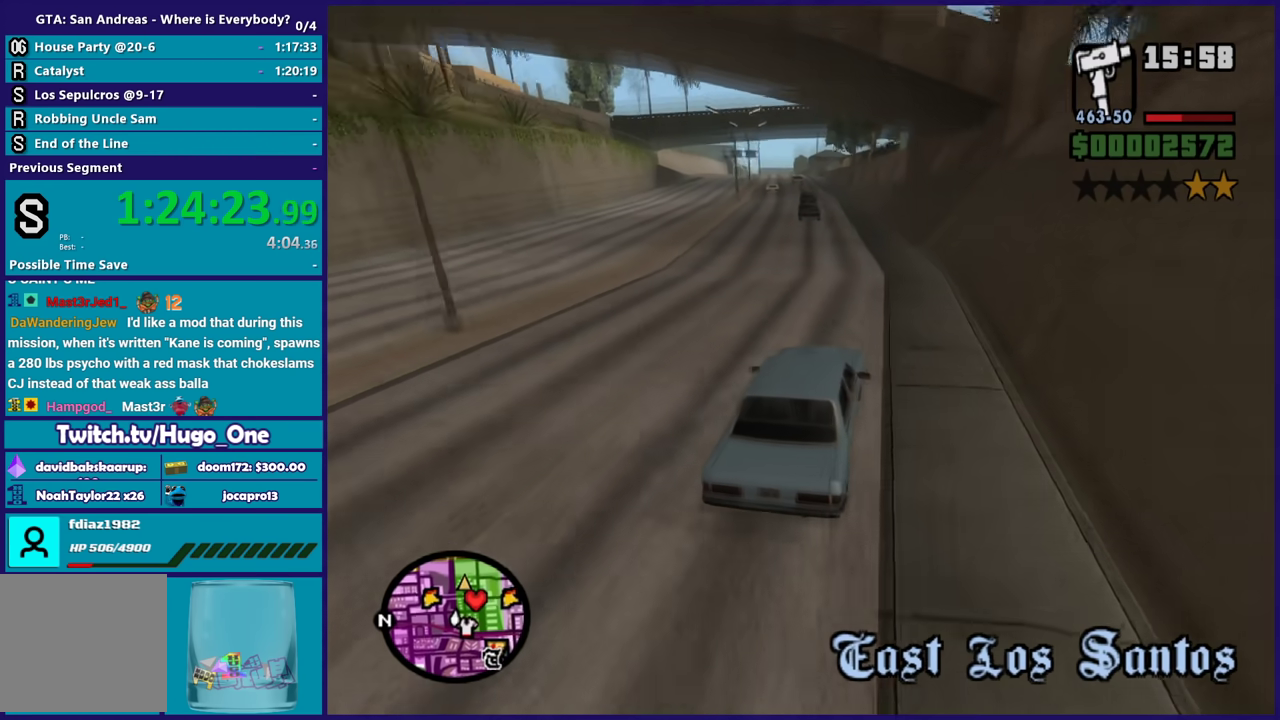
{"buttons": [], "left_stick": "right", "right_stick": "down-left", "events": [[33, "L2", "down"], [66, "left_stick", "up-left"], [166, "L2", "up"], [166, "left_stick", "center"], [166, "right_stick", "center"], [233, "right_stick", "down-left"], [300, "left_stick", "left"], [400, "right_stick", "center"], [467, "right_stick", "down-left"], [500, "left_stick", "right"]]}
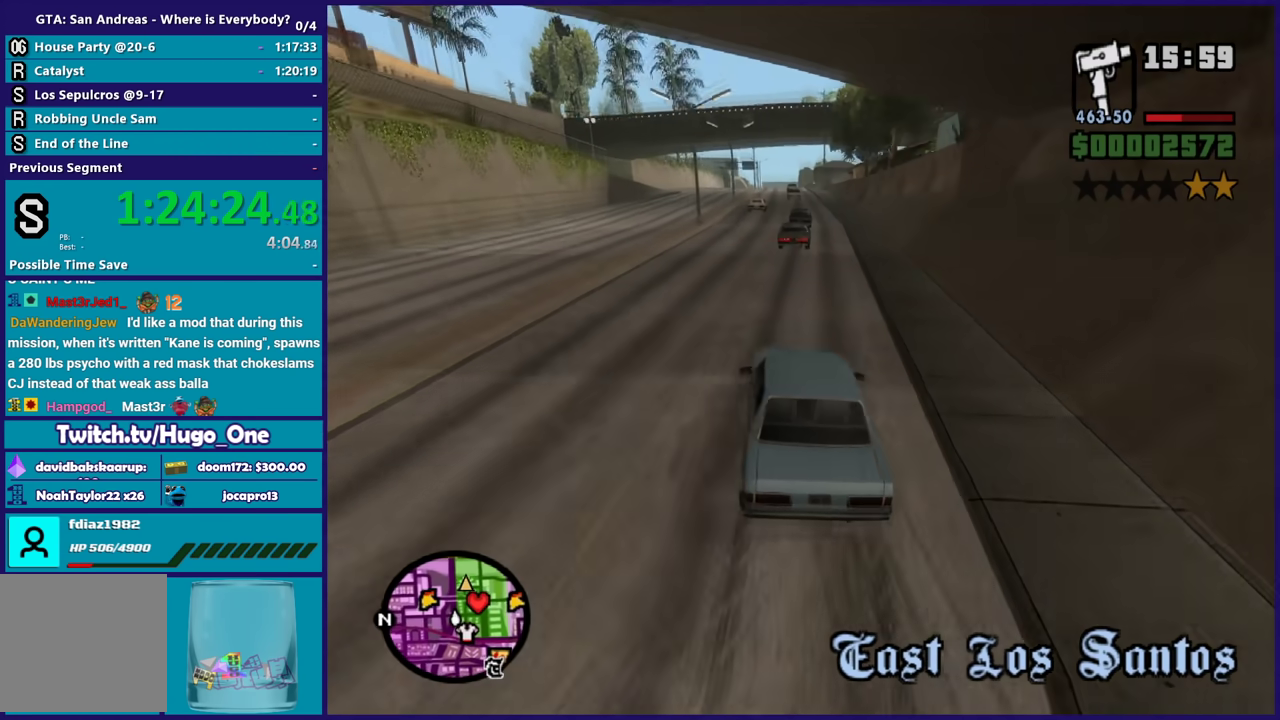
{"buttons": ["R2"], "left_stick": "right", "right_stick": "down-left", "events": [[134, "R2", "down"], [167, "left_stick", "center"], [234, "left_stick", "right"]]}
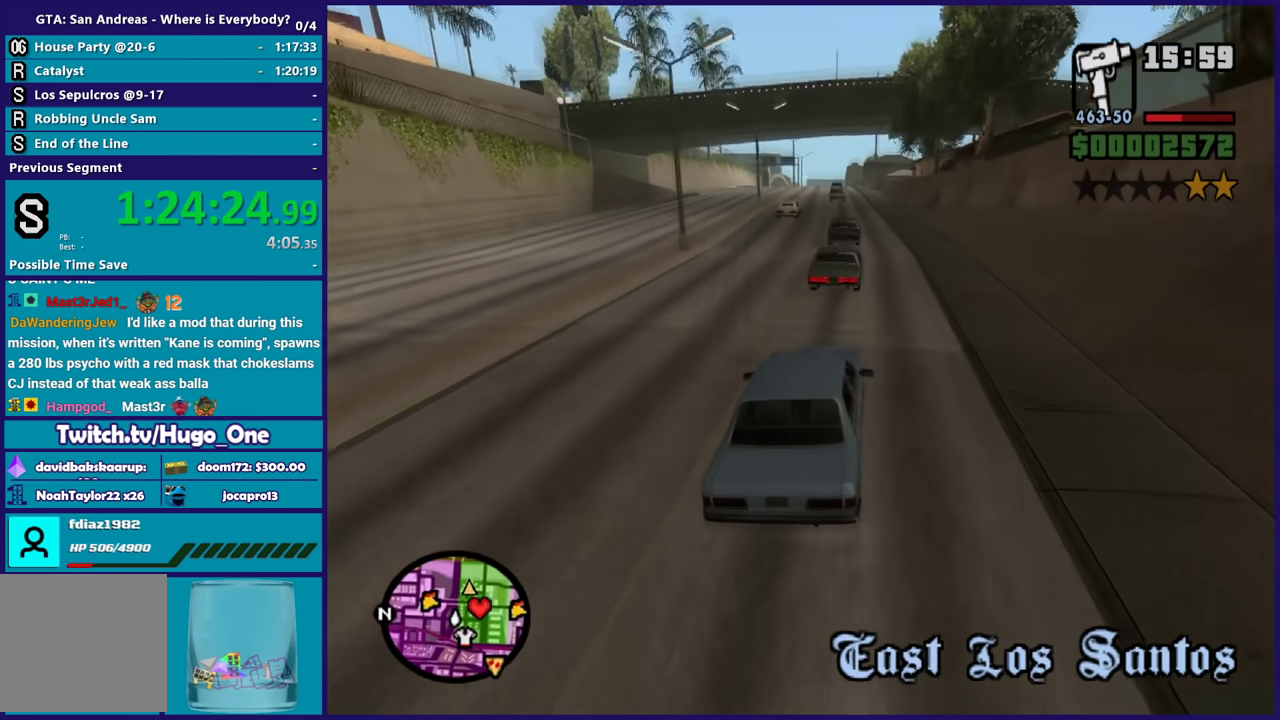
{"buttons": [], "left_stick": "down-left", "right_stick": "down-left", "events": [[100, "right_stick", "down"], [166, "R2", "up"], [367, "left_stick", "left"], [500, "left_stick", "down-left"], [500, "right_stick", "down-left"]]}
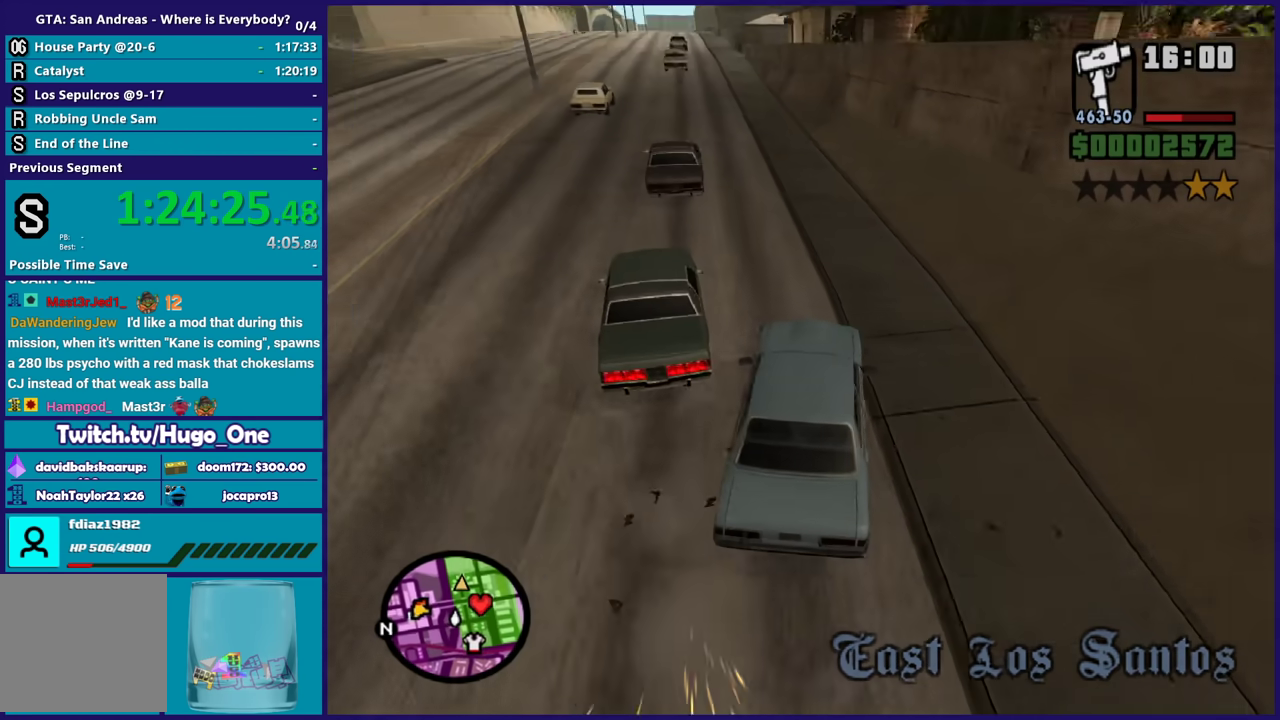
{"buttons": ["R2"], "left_stick": "right", "right_stick": "up", "events": [[267, "R2", "down"], [267, "left_stick", "right"], [401, "right_stick", "left"], [501, "right_stick", "up"]]}
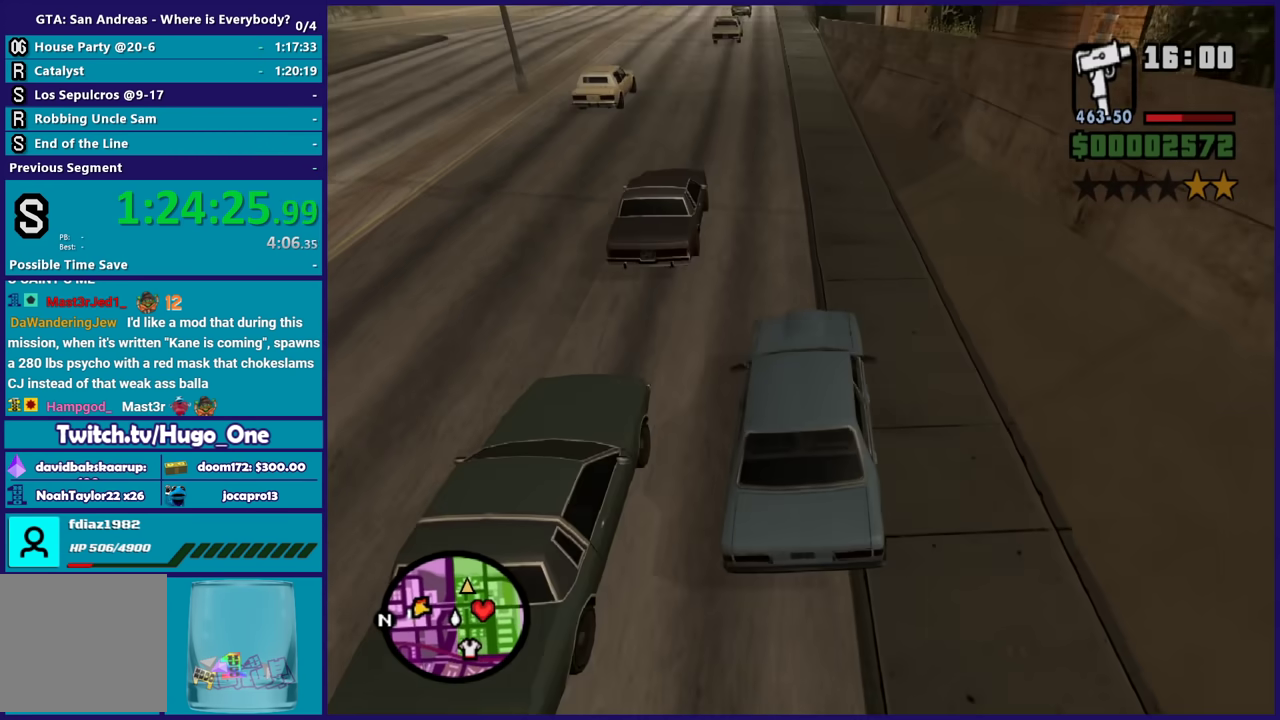
{"buttons": ["R2"], "left_stick": "center", "right_stick": "down", "events": [[33, "left_stick", "center"], [166, "left_stick", "left"], [166, "right_stick", "down-left"], [333, "right_stick", "center"], [433, "right_stick", "down"], [500, "left_stick", "center"]]}